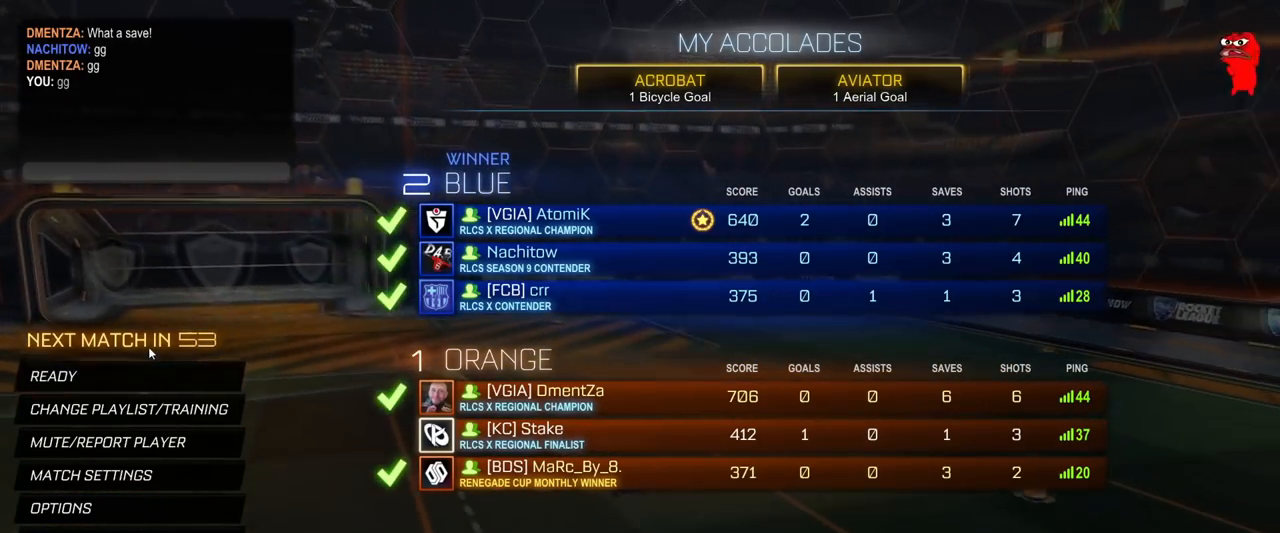
Gameplay with keyboard and mouse; each line is a JSON object with the keys and mouse buttons held at the frame after it. "events" lists presses ("down") and releases ("up") of "1", "2", "3", "4", "5", "a", "alt", "c", "caps_lock", "ctrl", "d", "e", "f", "g", "q", "r", "s", "shift", "space", "t", "tab", "v", "w", "x", "z", "mouse_left", "mouse_wheel" and "mouse_right" between this image and that frame as [ms after this image, input, new state], when the widget could be followed in between. "mouse_left", "mouse_wheel", "mouse_right" = the "left", "wheel", "right" buttons of the "mouse" list. No other keys are recorded. "wheel" means that the mouse wheel is clicked or scrolled. "mouse_move" is the direction in which the mouse moves at that frame (one of eight, or "still"), when it could be read.
{"keys": [], "mouse": [], "mouse_move": "down-left", "events": []}
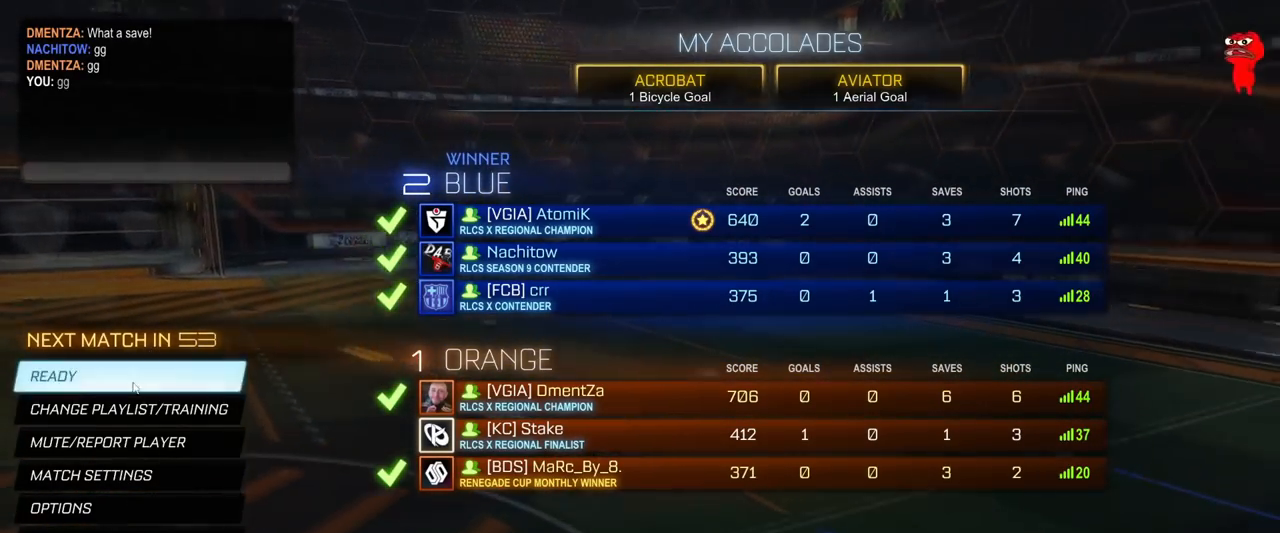
{"keys": [], "mouse": [], "events": [[116, "mouse_left", "down"], [216, "mouse_left", "up"]]}
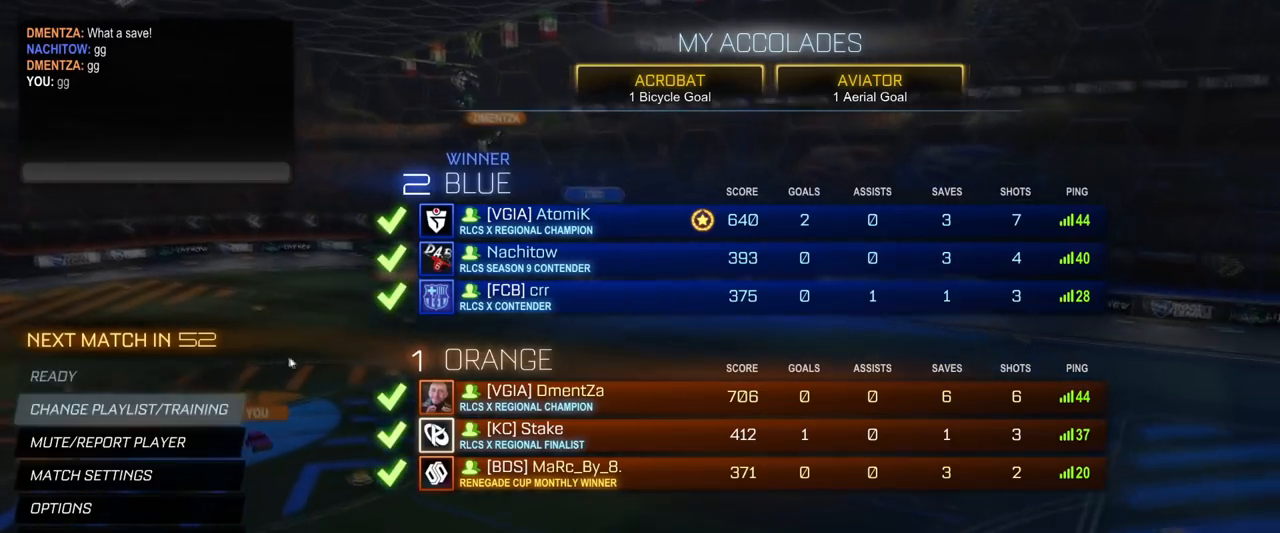
{"keys": [], "mouse": [], "mouse_move": "still", "events": []}
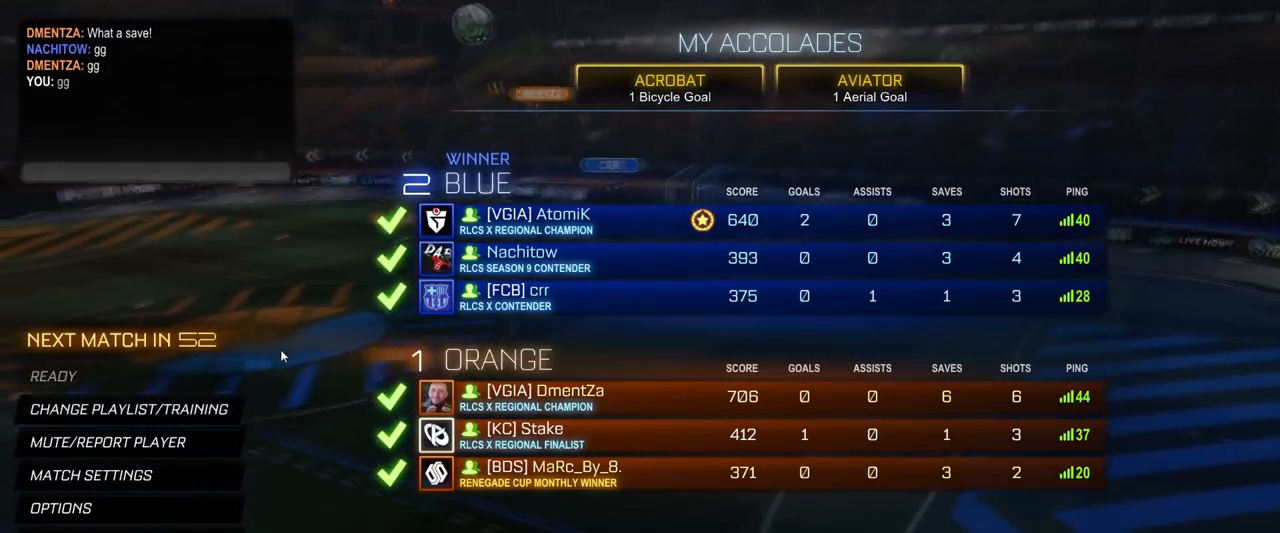
{"keys": [], "mouse": [], "mouse_move": "still", "events": []}
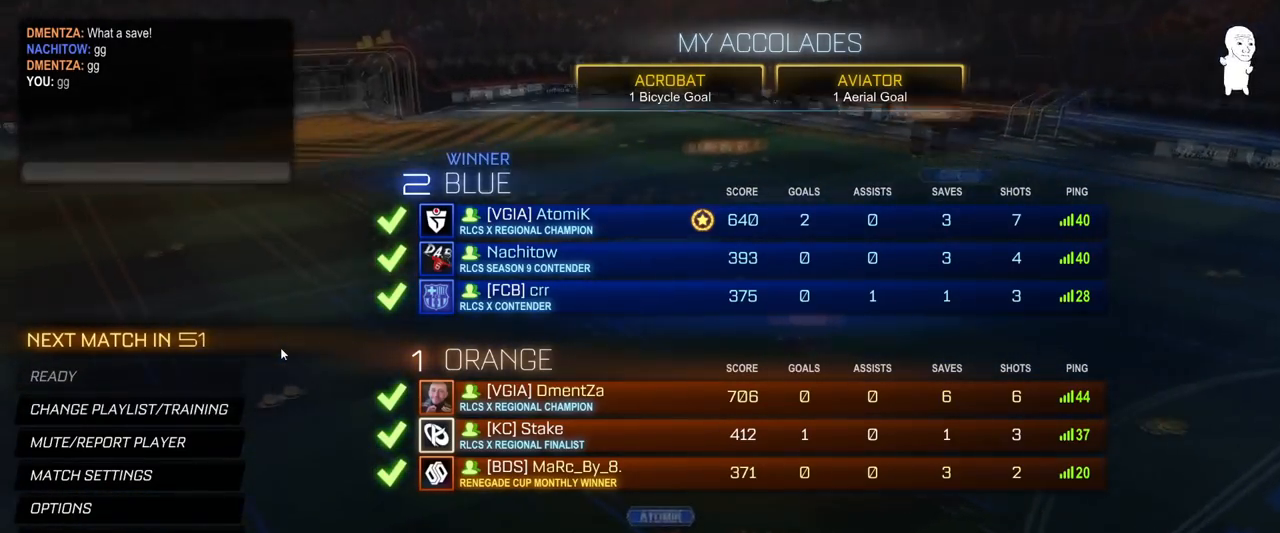
{"keys": [], "mouse": [], "mouse_move": "still", "events": []}